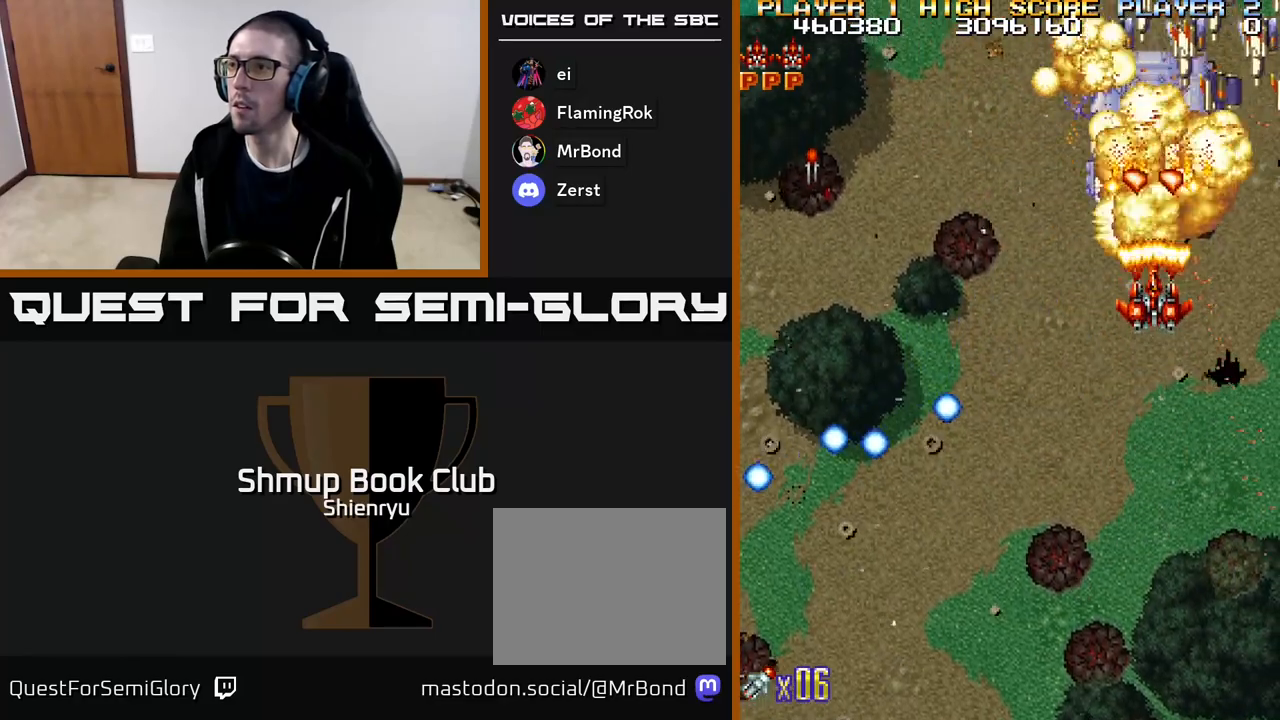
Gameplay with a controller (Xbox layout); each line is a JSON object with the inputs held at the frame after it. "events" lists button and stick changes between this image and that frame as [ms after this image, input, new state], when the widget could be followed in between. Not read: left_stick right_stick.
{"buttons": ["R2", "DPAD_DOWN", "DPAD_RIGHT"], "events": [[133, "DPAD_DOWN", "down"], [183, "DPAD_RIGHT", "down"]]}
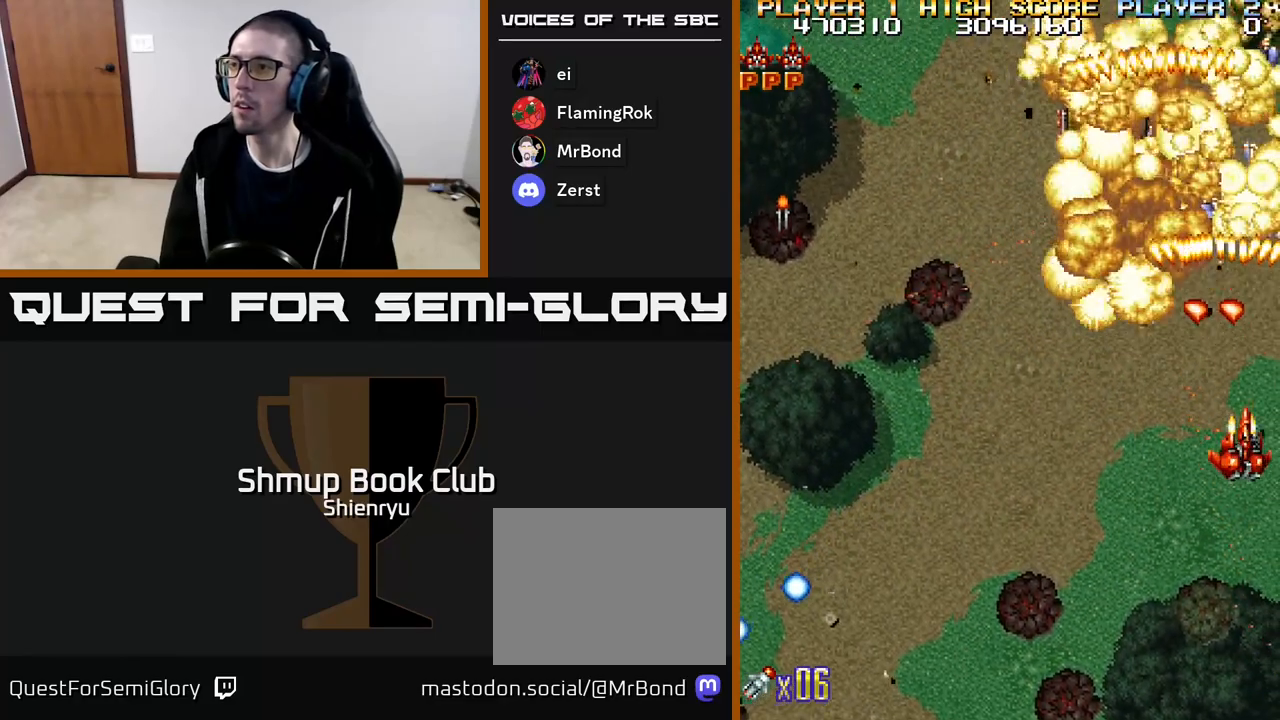
{"buttons": ["R2", "DPAD_DOWN", "DPAD_LEFT"], "events": [[267, "DPAD_RIGHT", "up"], [433, "DPAD_LEFT", "down"]]}
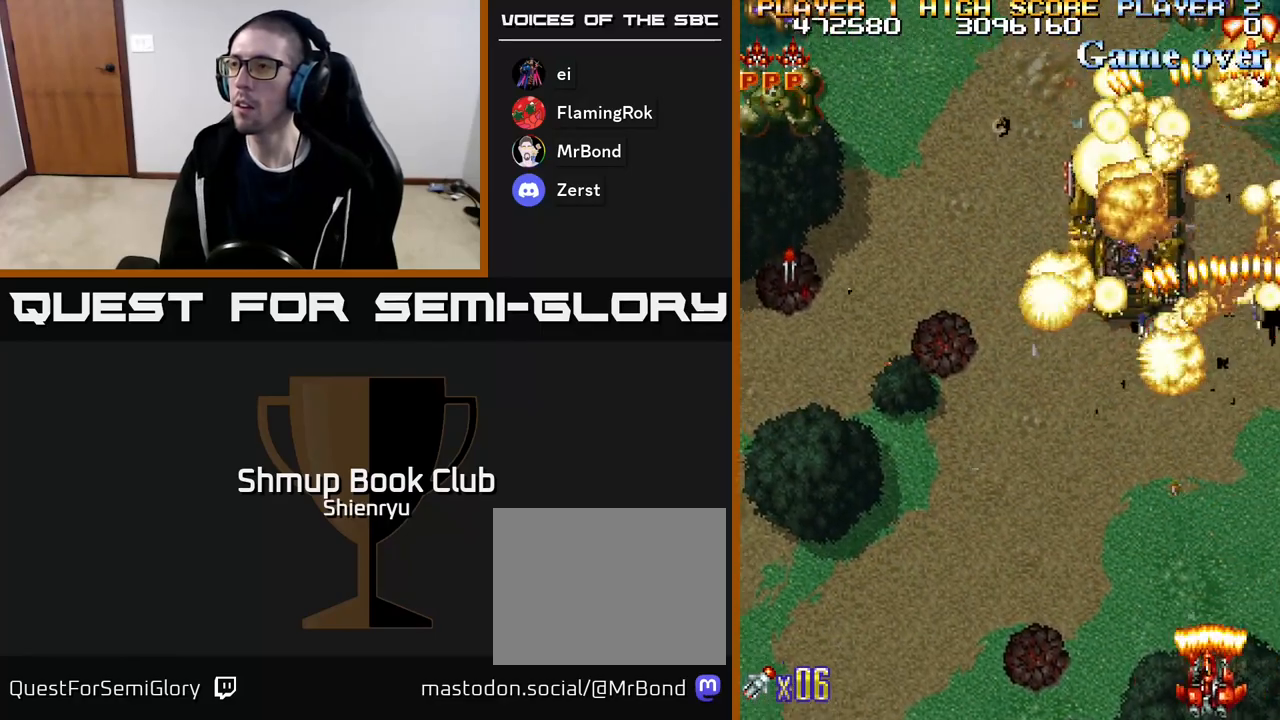
{"buttons": ["R2", "DPAD_LEFT"], "events": [[33, "DPAD_DOWN", "up"]]}
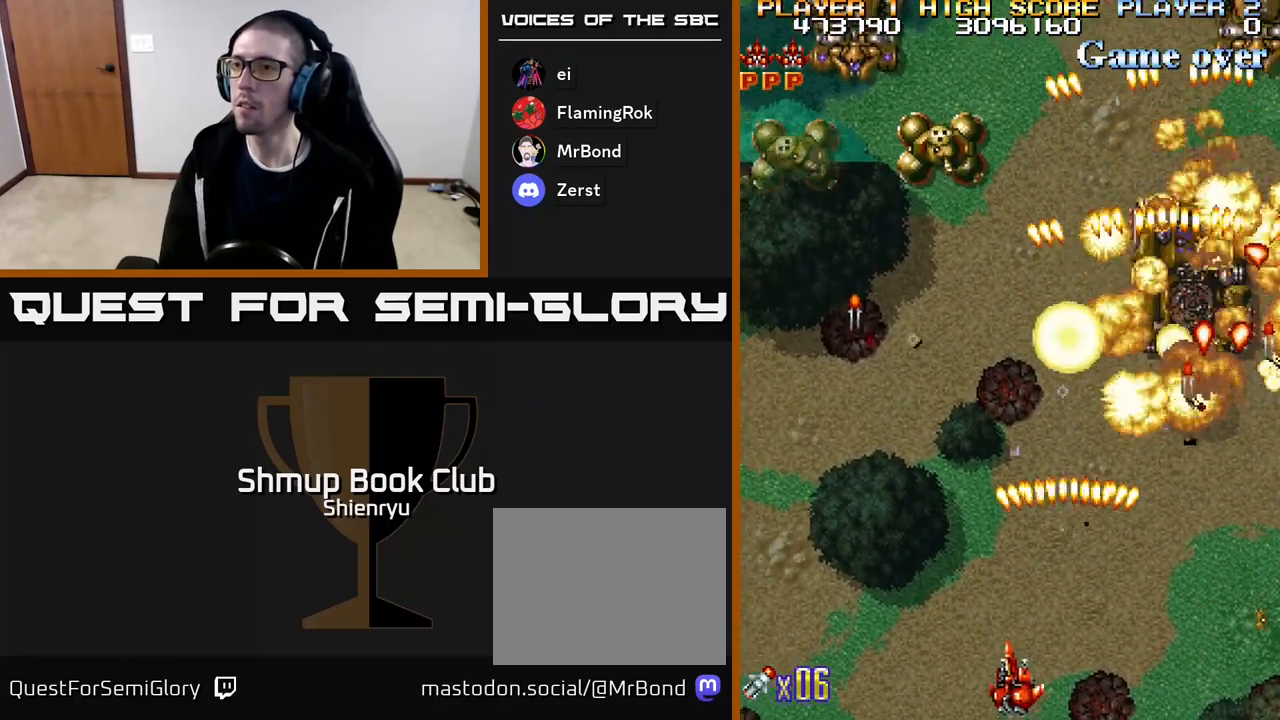
{"buttons": ["R2", "DPAD_UP", "DPAD_LEFT"], "events": [[383, "DPAD_UP", "down"]]}
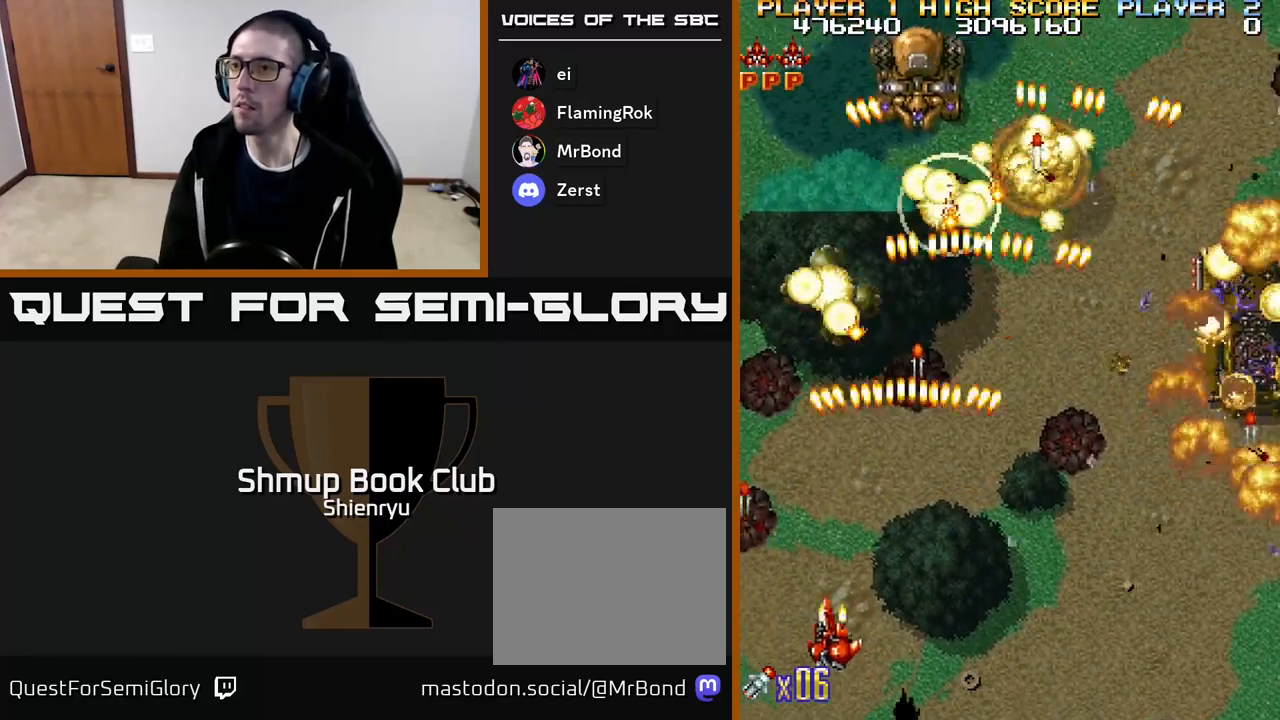
{"buttons": ["R2", "DPAD_UP", "DPAD_RIGHT"], "events": [[367, "DPAD_LEFT", "up"], [417, "DPAD_RIGHT", "down"]]}
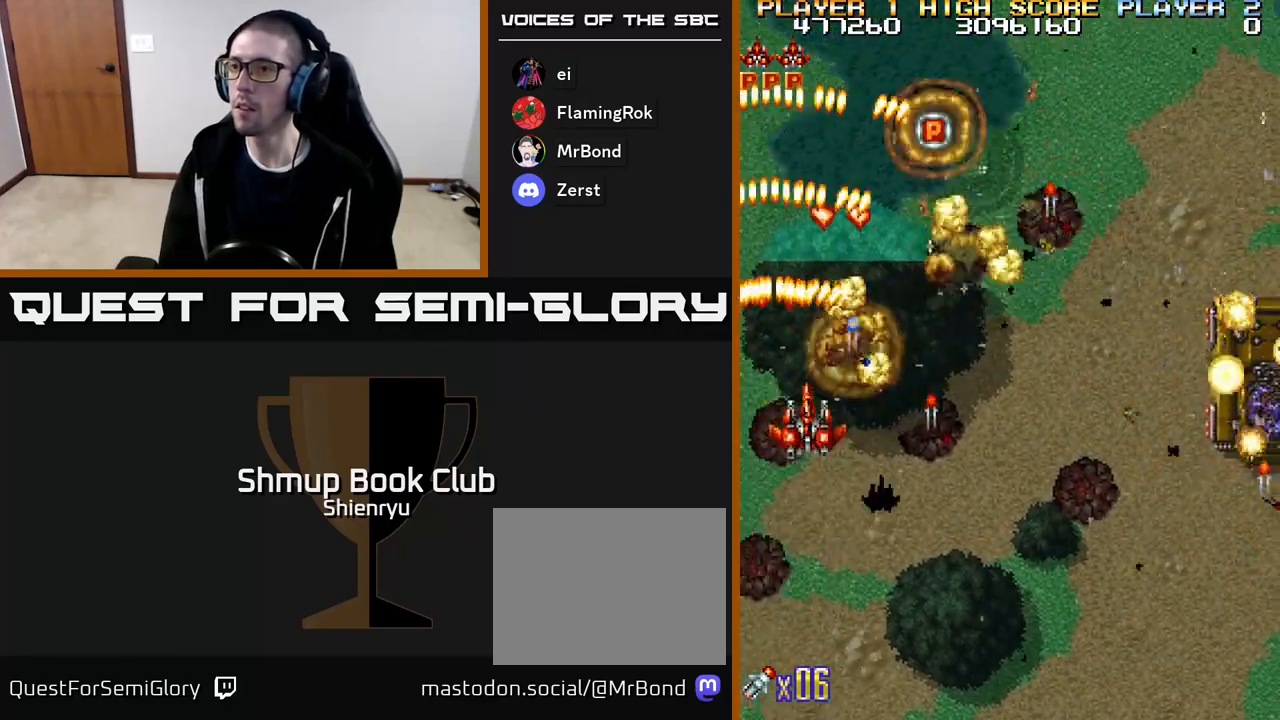
{"buttons": ["R2", "DPAD_UP", "DPAD_RIGHT"], "events": [[83, "DPAD_RIGHT", "up"], [167, "DPAD_RIGHT", "down"], [200, "DPAD_UP", "up"], [233, "DPAD_DOWN", "down"], [450, "DPAD_DOWN", "up"], [500, "DPAD_UP", "down"]]}
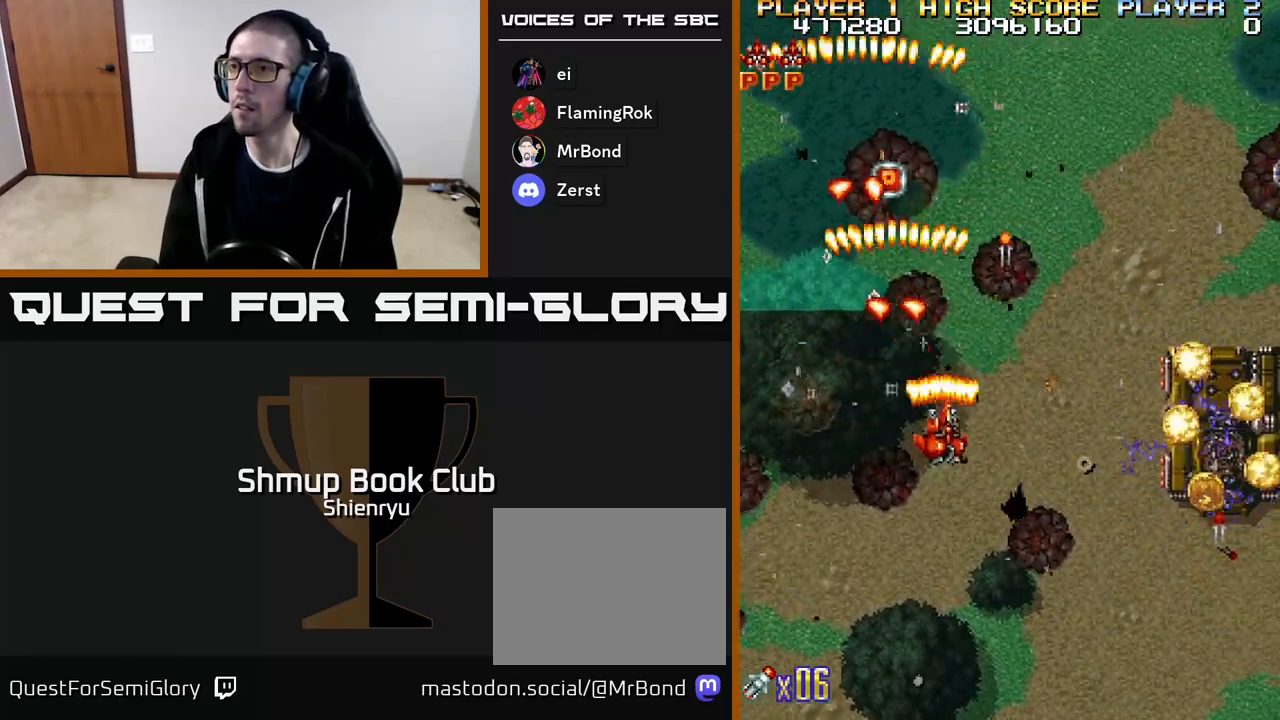
{"buttons": ["R2"], "events": [[117, "DPAD_RIGHT", "up"], [317, "DPAD_LEFT", "down"], [500, "DPAD_LEFT", "up"], [500, "DPAD_UP", "up"]]}
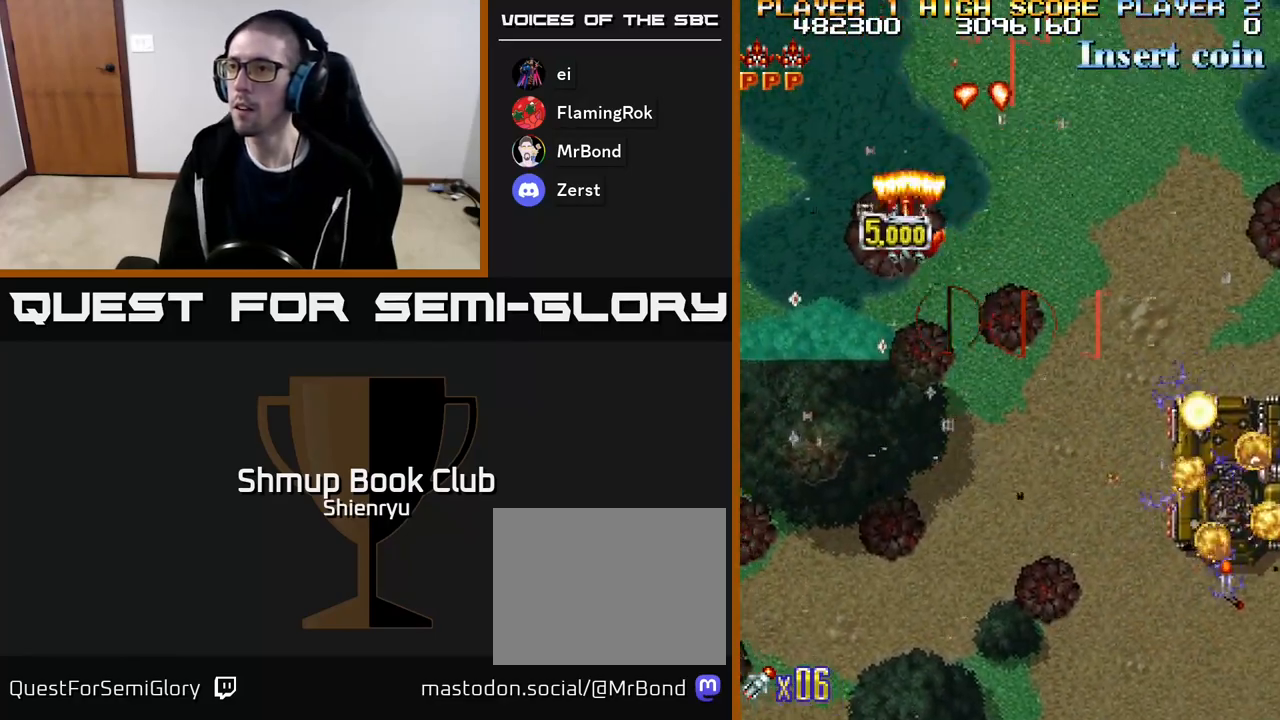
{"buttons": ["R2", "DPAD_DOWN", "DPAD_RIGHT"], "events": [[17, "DPAD_DOWN", "down"], [33, "DPAD_RIGHT", "down"]]}
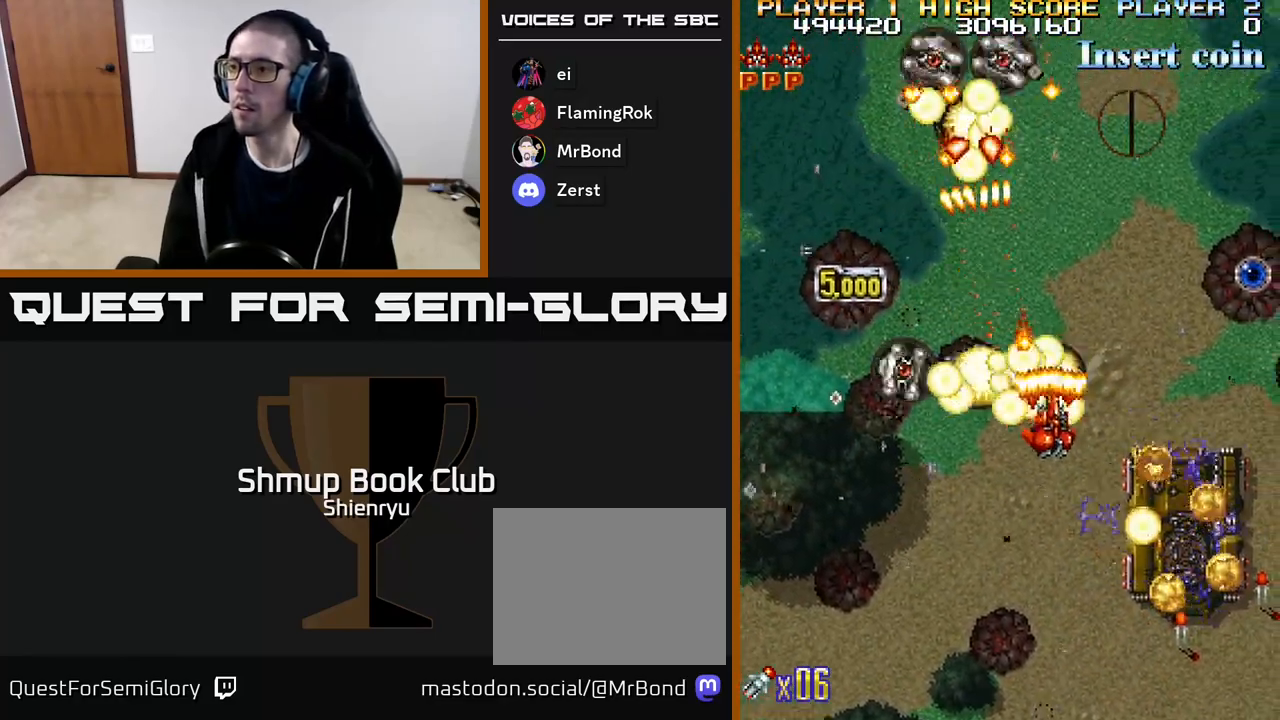
{"buttons": ["R2", "DPAD_DOWN", "DPAD_RIGHT"], "events": [[267, "DPAD_RIGHT", "up"], [367, "DPAD_RIGHT", "down"]]}
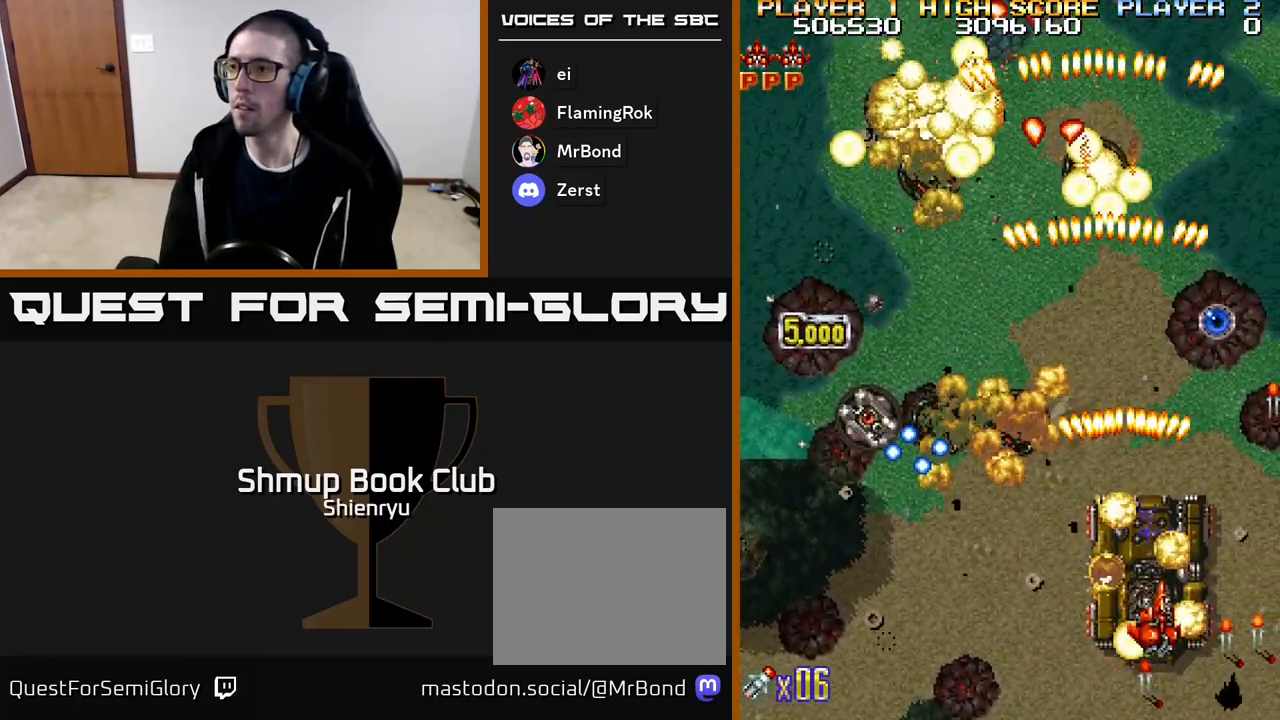
{"buttons": ["R2", "DPAD_LEFT"], "events": [[17, "DPAD_RIGHT", "up"], [83, "DPAD_LEFT", "down"], [117, "DPAD_DOWN", "up"]]}
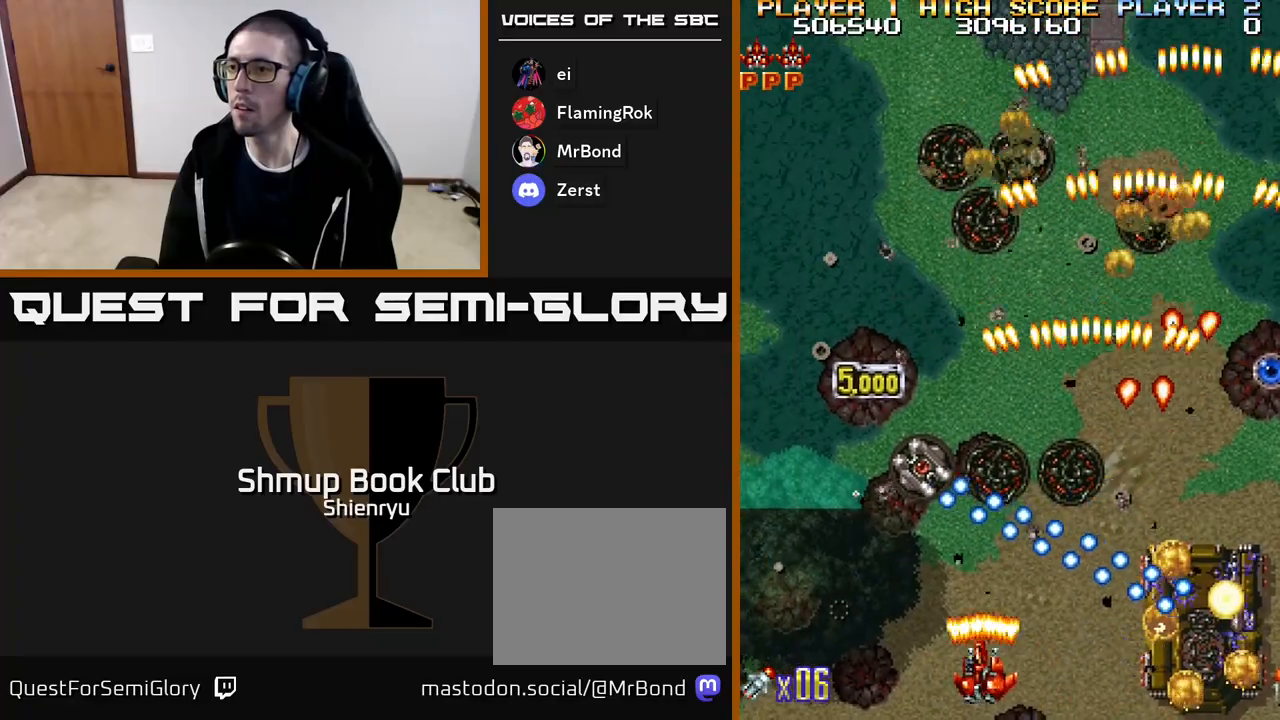
{"buttons": ["R2", "DPAD_UP", "DPAD_RIGHT"], "events": [[67, "DPAD_UP", "down"], [350, "DPAD_LEFT", "up"], [433, "DPAD_RIGHT", "down"]]}
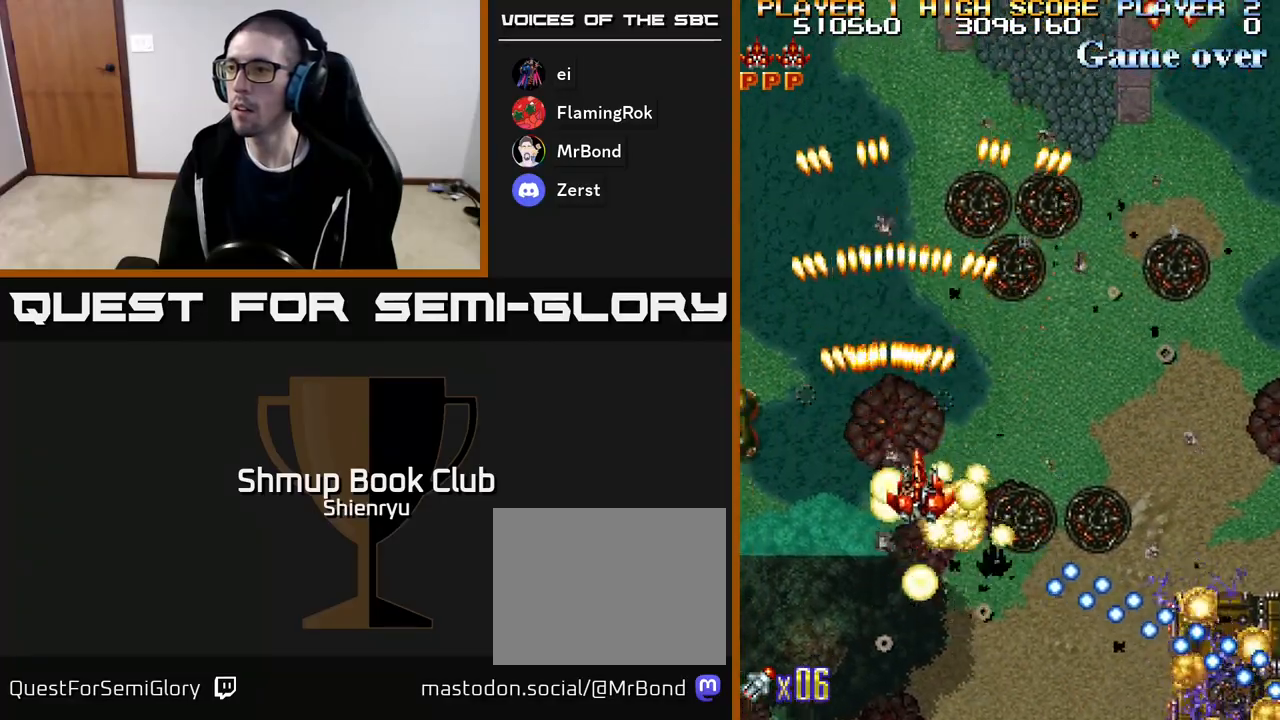
{"buttons": ["R2", "DPAD_RIGHT"], "events": [[17, "DPAD_UP", "up"]]}
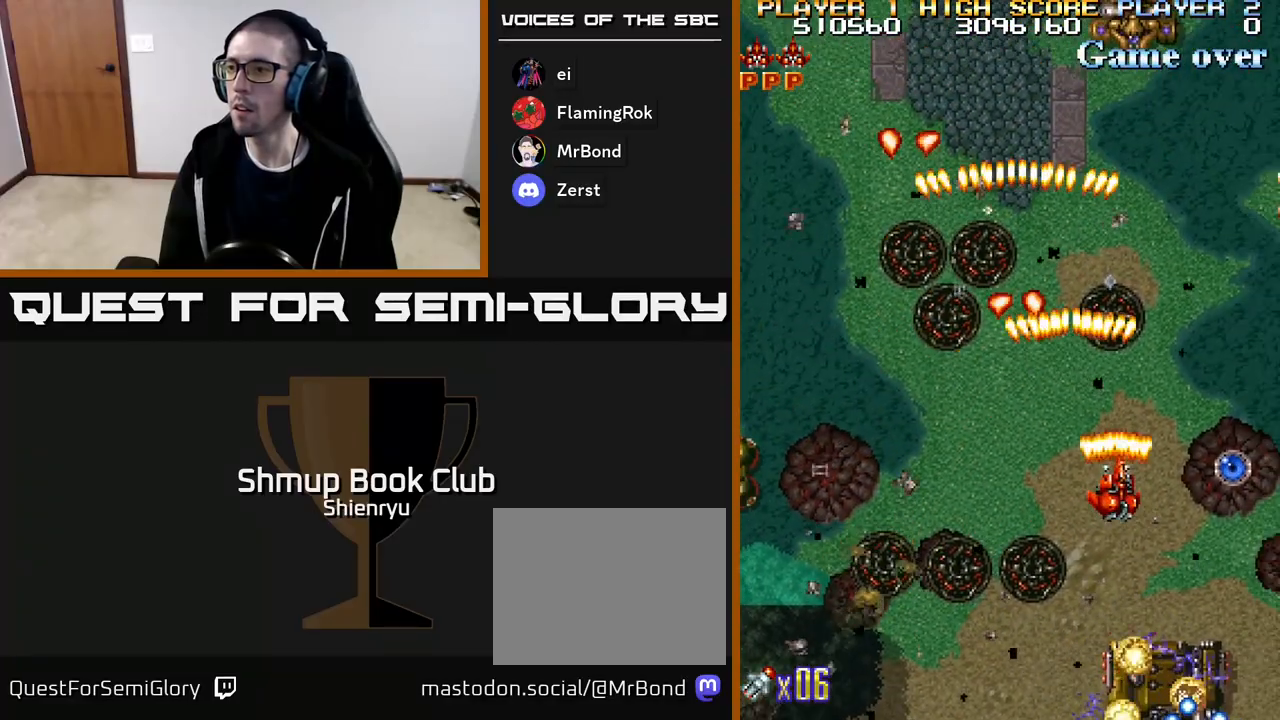
{"buttons": ["A", "R2", "DPAD_DOWN", "DPAD_LEFT"], "events": [[233, "DPAD_DOWN", "down"], [250, "DPAD_RIGHT", "up"], [283, "DPAD_LEFT", "down"], [300, "A", "down"]]}
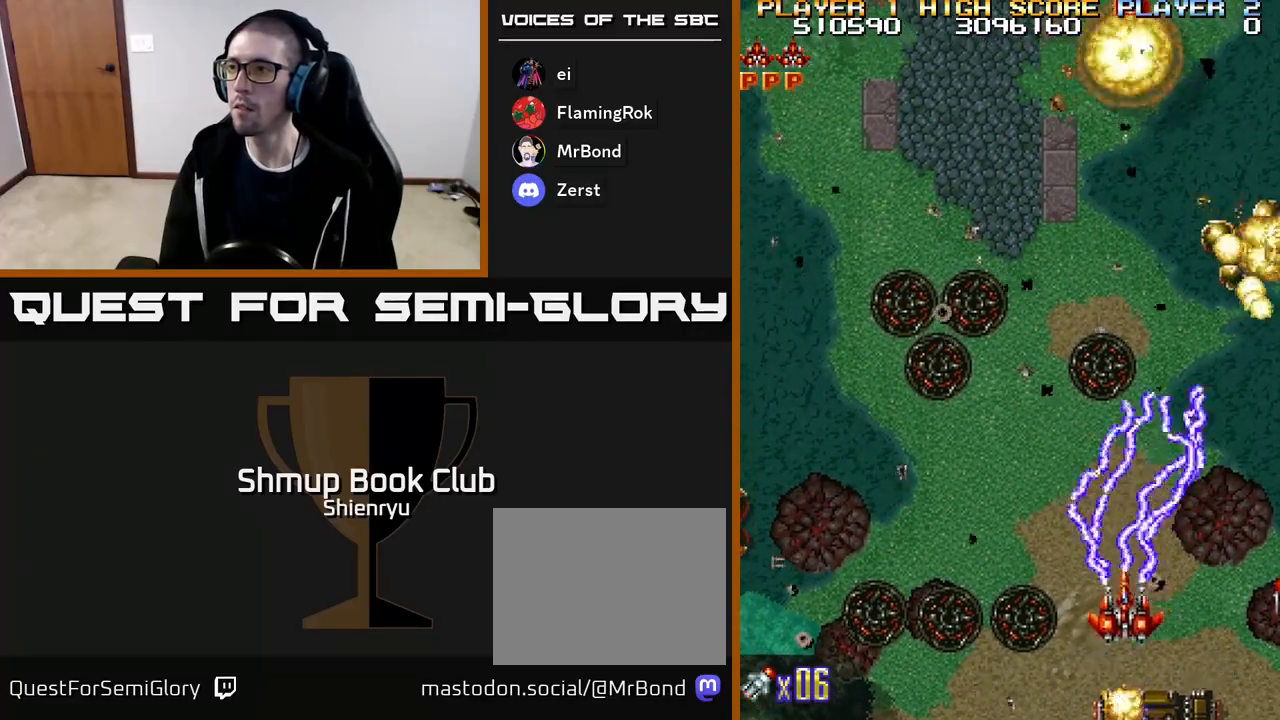
{"buttons": ["A", "R2", "DPAD_LEFT"], "events": [[133, "DPAD_DOWN", "up"], [150, "R2", "up"], [183, "A", "up"], [200, "A", "down"], [250, "R2", "down"], [383, "A", "up"], [400, "R2", "up"], [450, "R2", "down"], [467, "A", "down"]]}
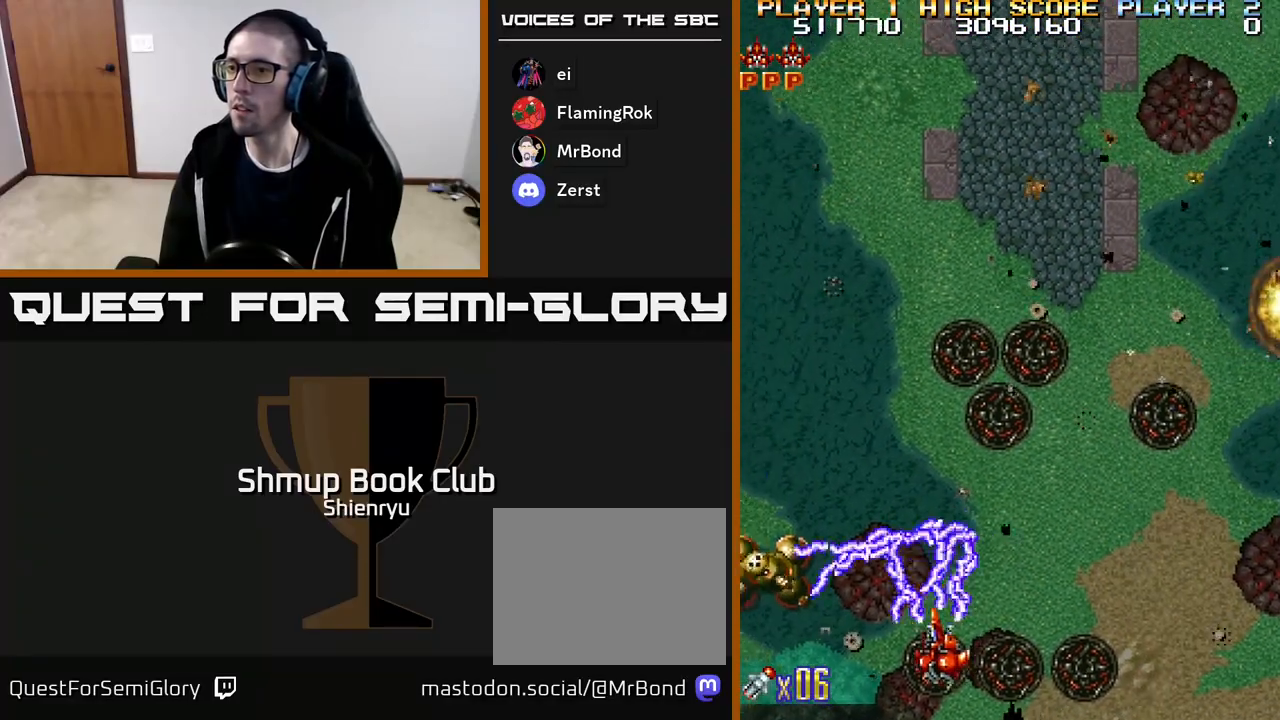
{"buttons": ["R2", "DPAD_UP", "DPAD_RIGHT"]}
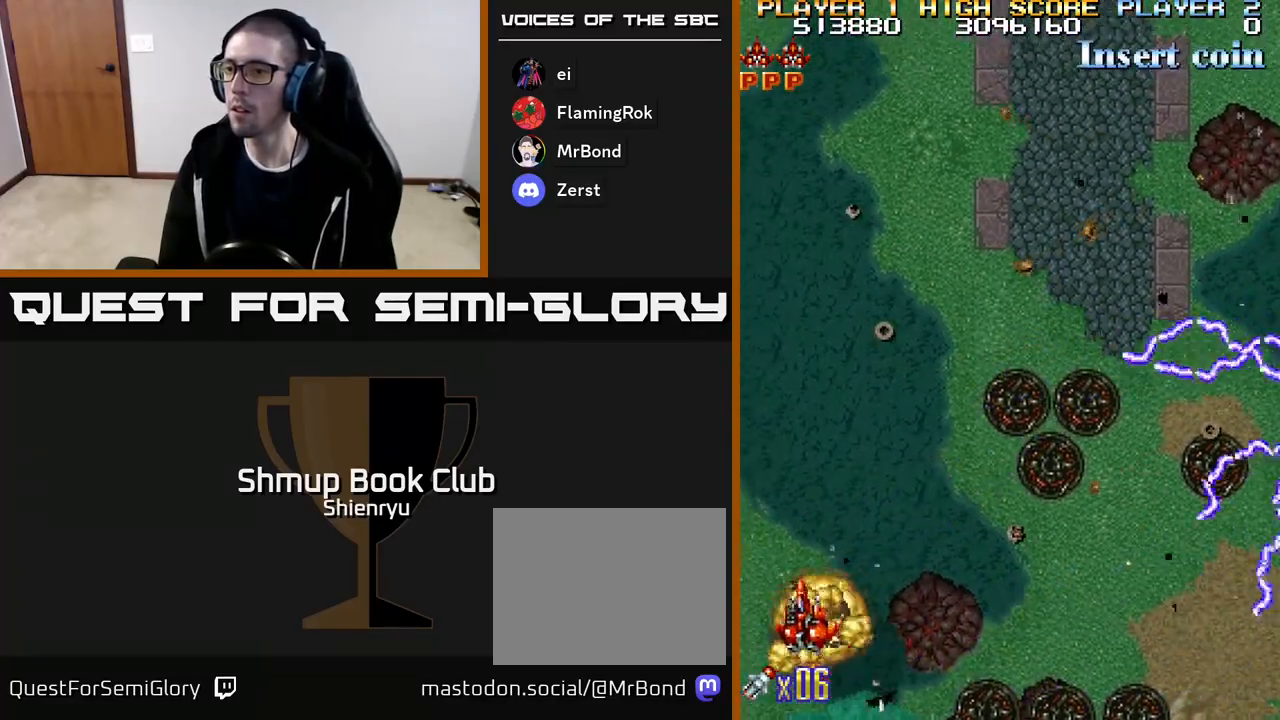
{"buttons": ["A", "R2", "DPAD_RIGHT"], "events": [[67, "A", "down"], [100, "DPAD_UP", "up"], [200, "R2", "up"], [217, "DPAD_DOWN", "down"], [250, "A", "up"], [267, "A", "down"], [333, "R2", "down"], [367, "DPAD_DOWN", "up"]]}
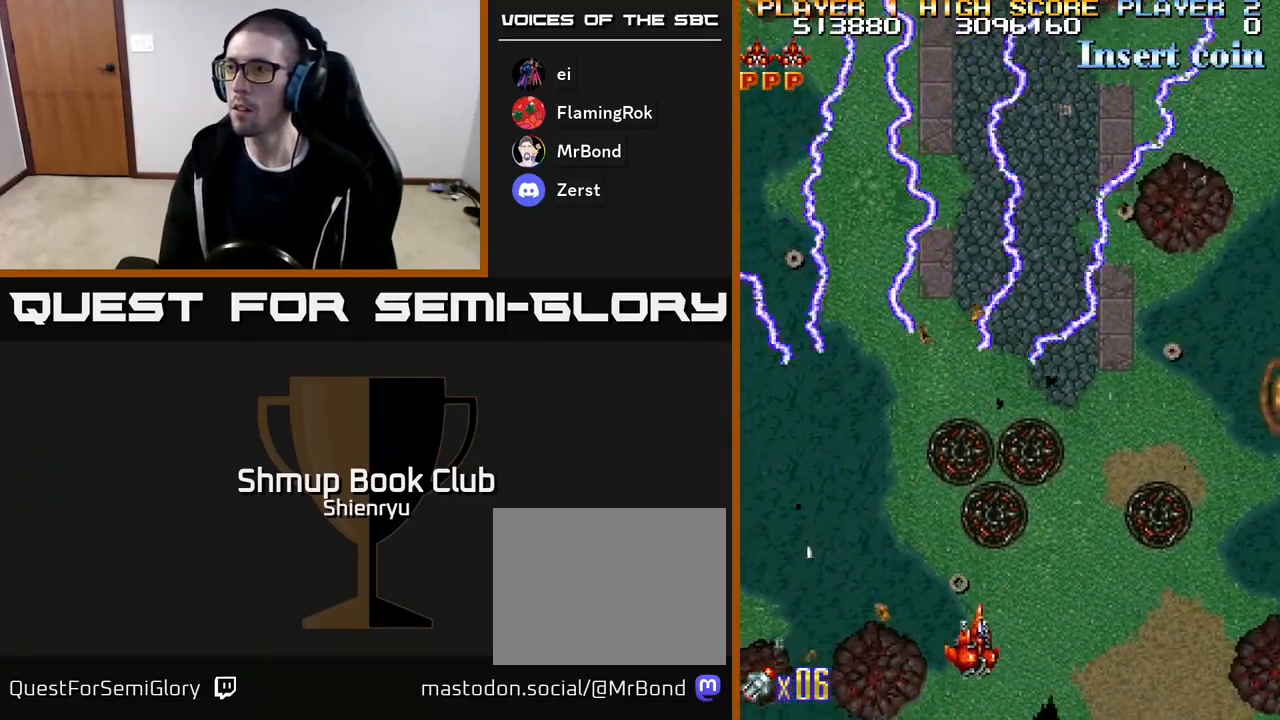
{"buttons": ["DPAD_RIGHT"], "events": [[67, "A", "up"], [117, "R2", "up"], [183, "A", "down"], [183, "R2", "down"], [500, "A", "up"], [500, "R2", "up"]]}
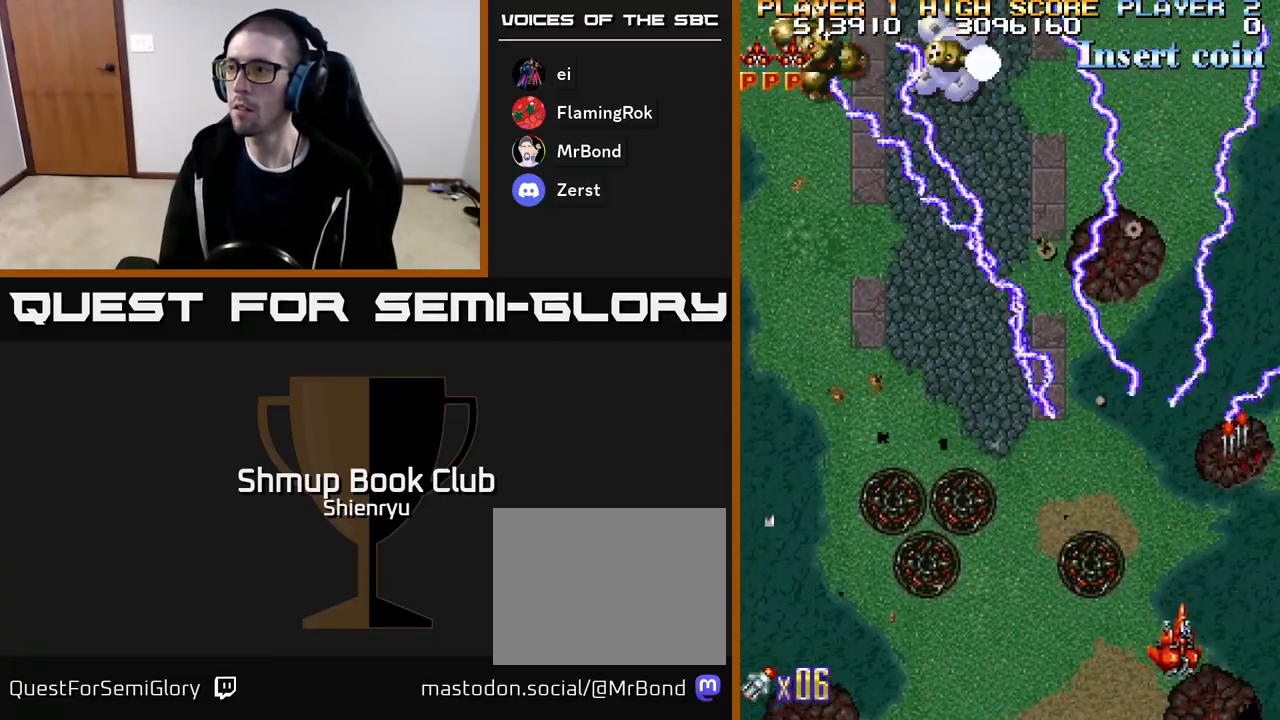
{"buttons": ["A", "R2", "DPAD_LEFT"], "events": [[33, "A", "down"], [33, "R2", "down"], [133, "DPAD_UP", "down"], [150, "A", "up"], [167, "DPAD_RIGHT", "up"], [200, "R2", "up"], [250, "A", "down"], [250, "R2", "down"], [417, "DPAD_LEFT", "down"], [483, "DPAD_UP", "up"]]}
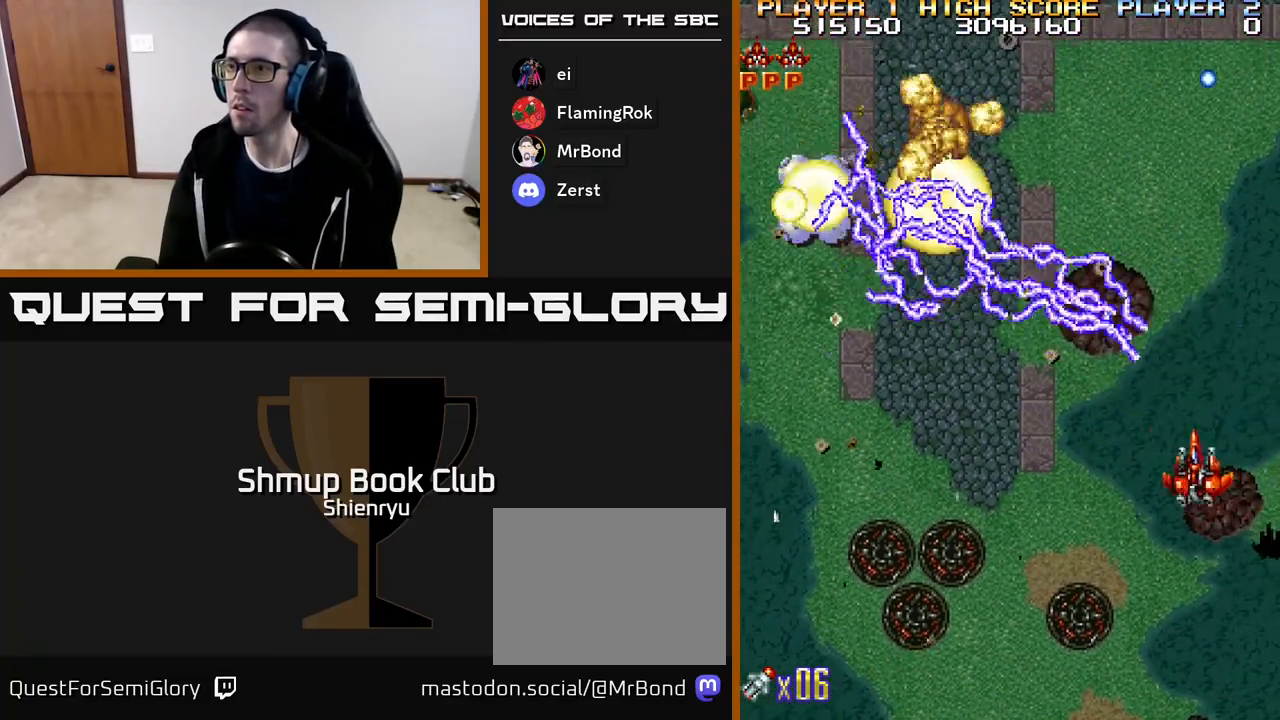
{"buttons": ["A", "R2", "DPAD_LEFT"], "events": [[33, "A", "up"], [67, "R2", "up"], [117, "A", "down"], [133, "R2", "down"], [283, "A", "up"], [283, "R2", "up"], [333, "A", "down"], [333, "DPAD_DOWN", "down"], [350, "R2", "down"], [433, "DPAD_DOWN", "up"]]}
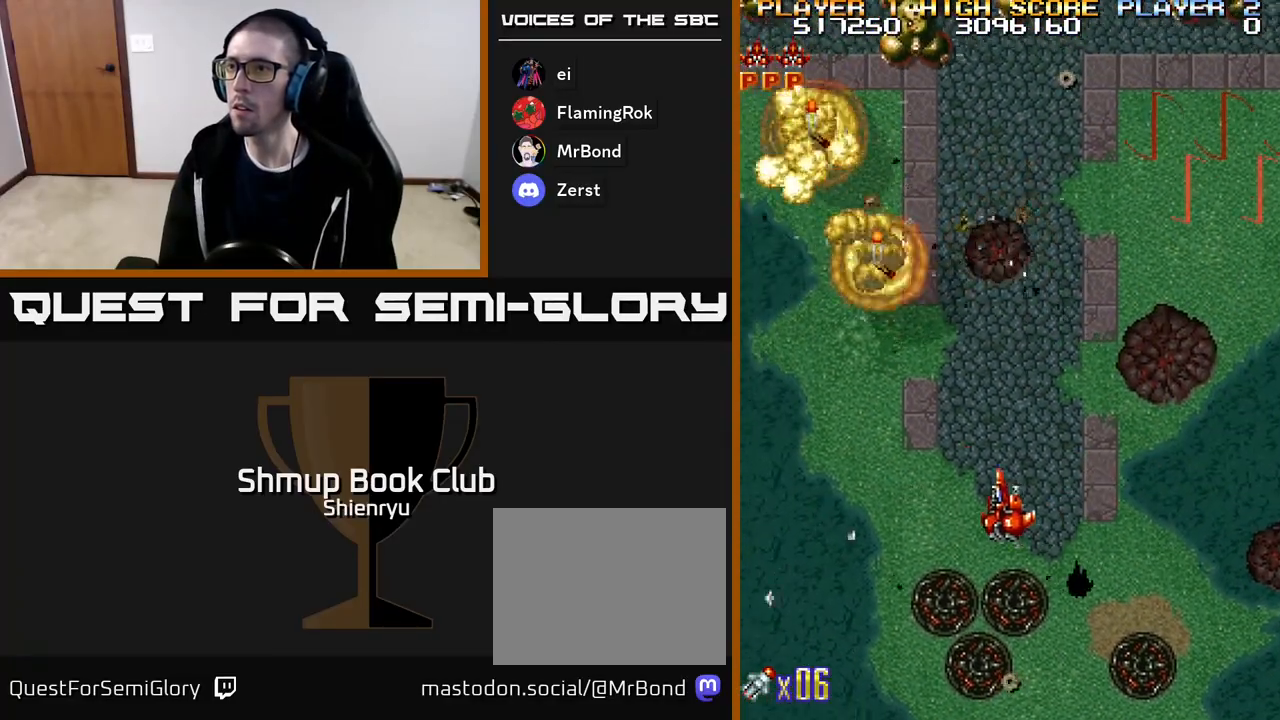
{"buttons": ["DPAD_RIGHT"], "events": [[17, "A", "up"], [50, "A", "down"], [50, "DPAD_UP", "down"], [117, "DPAD_LEFT", "up"], [167, "DPAD_UP", "up"], [183, "DPAD_RIGHT", "down"], [200, "A", "up"], [233, "R2", "up"]]}
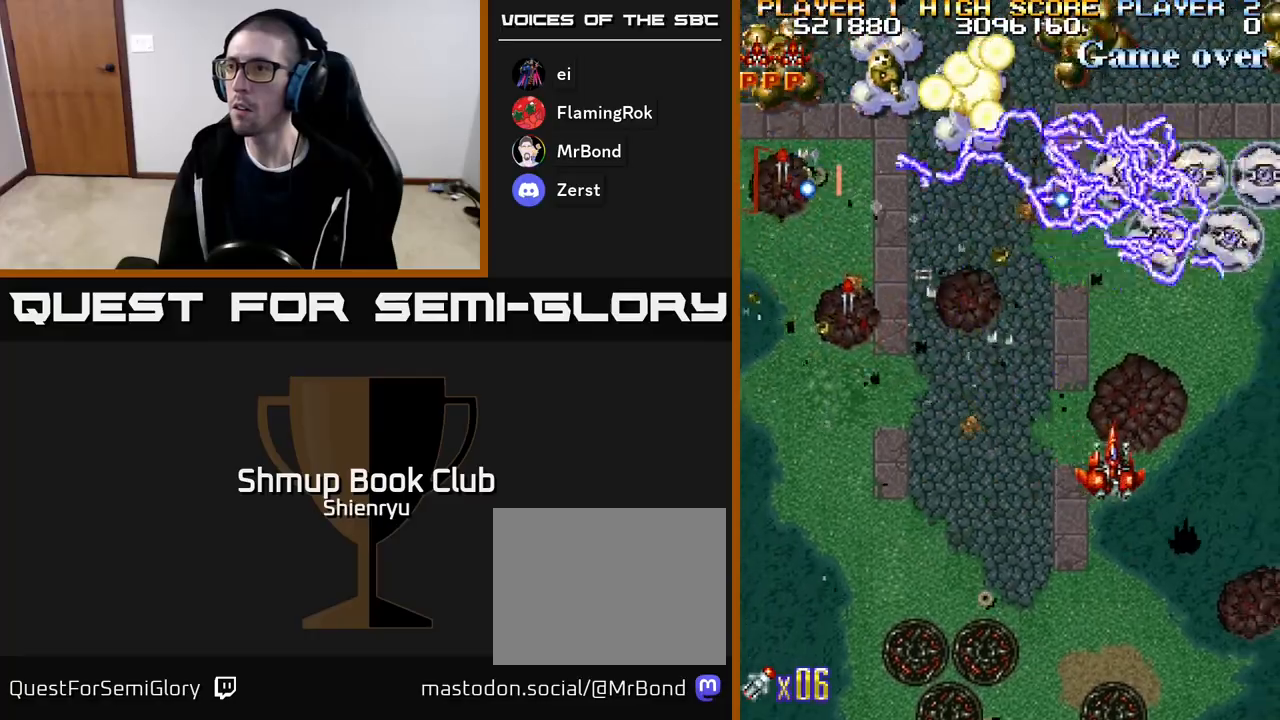
{"buttons": ["A", "R2", "DPAD_DOWN", "DPAD_LEFT"], "events": [[150, "DPAD_DOWN", "down"], [167, "DPAD_RIGHT", "up"], [217, "A", "down"], [217, "R2", "down"], [267, "DPAD_LEFT", "down"], [417, "A", "up"], [433, "R2", "up"], [467, "A", "down"], [500, "R2", "down"]]}
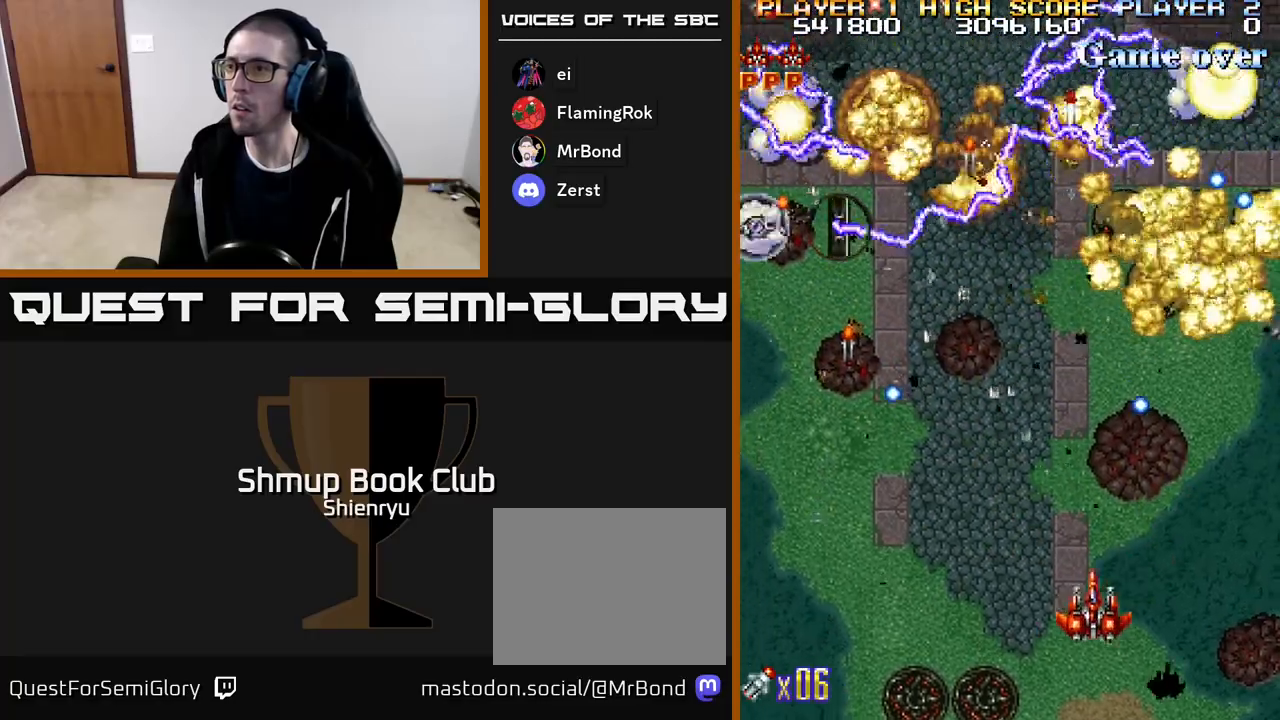
{"buttons": ["A", "DPAD_UP", "DPAD_LEFT"], "events": [[83, "DPAD_DOWN", "up"], [100, "A", "up"], [117, "R2", "up"], [150, "A", "down"], [167, "R2", "down"], [267, "A", "up"], [283, "R2", "up"], [333, "A", "down"], [333, "R2", "down"], [450, "A", "up"], [467, "DPAD_UP", "down"], [467, "R2", "up"], [500, "A", "down"]]}
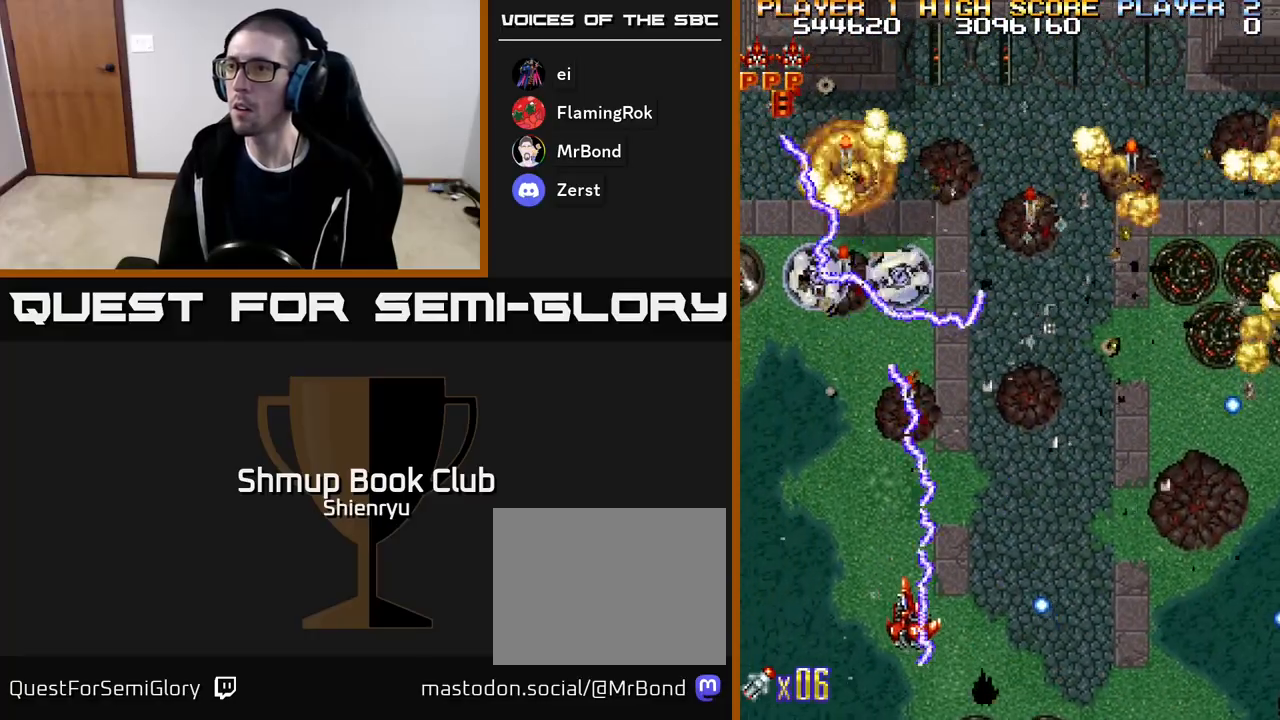
{"buttons": ["DPAD_DOWN"], "events": [[17, "R2", "down"], [117, "A", "up"], [133, "R2", "up"], [150, "DPAD_UP", "up"], [183, "A", "down"], [183, "R2", "down"], [283, "A", "up"], [317, "R2", "up"], [350, "A", "down"], [350, "R2", "down"], [417, "DPAD_DOWN", "down"], [417, "DPAD_LEFT", "up"], [450, "A", "up"], [467, "R2", "up"]]}
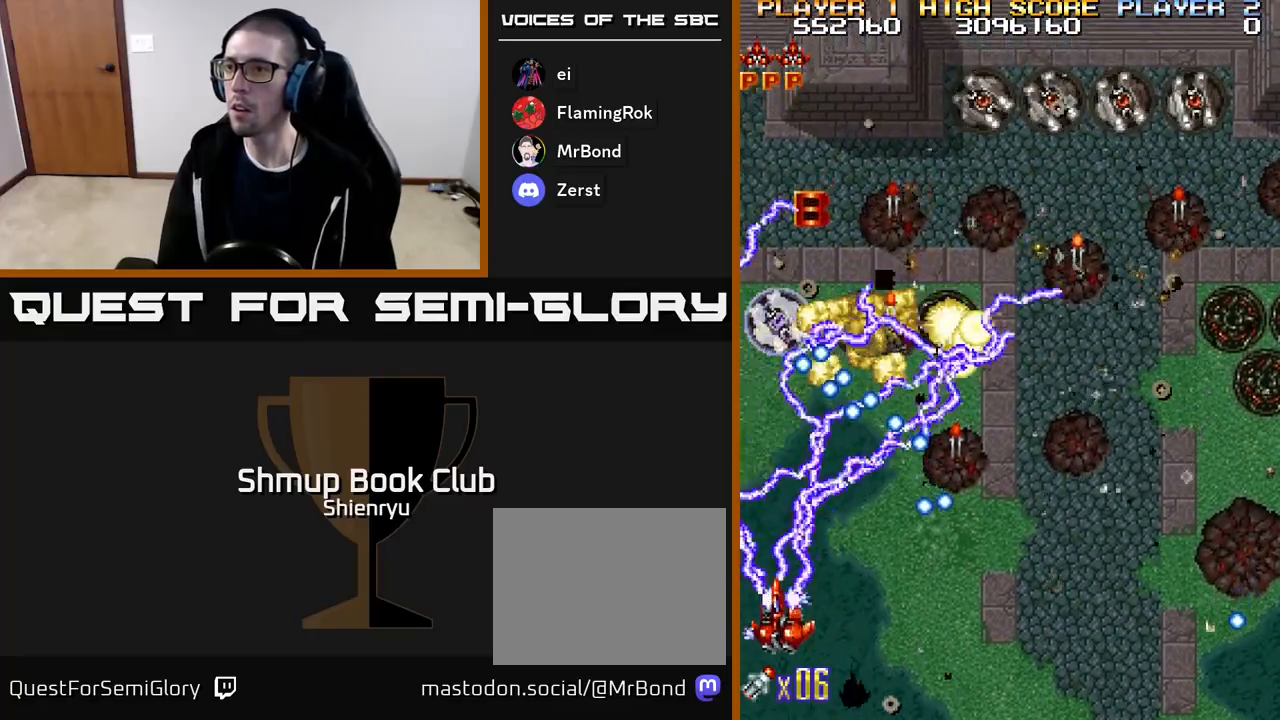
{"buttons": ["DPAD_UP"], "events": [[17, "A", "down"], [33, "DPAD_DOWN", "up"], [33, "R2", "down"], [100, "A", "up"], [117, "R2", "up"], [167, "A", "down"], [183, "R2", "down"], [283, "A", "up"], [317, "R2", "up"], [333, "A", "down"], [350, "R2", "down"], [483, "A", "up"], [483, "DPAD_UP", "down"], [500, "R2", "up"]]}
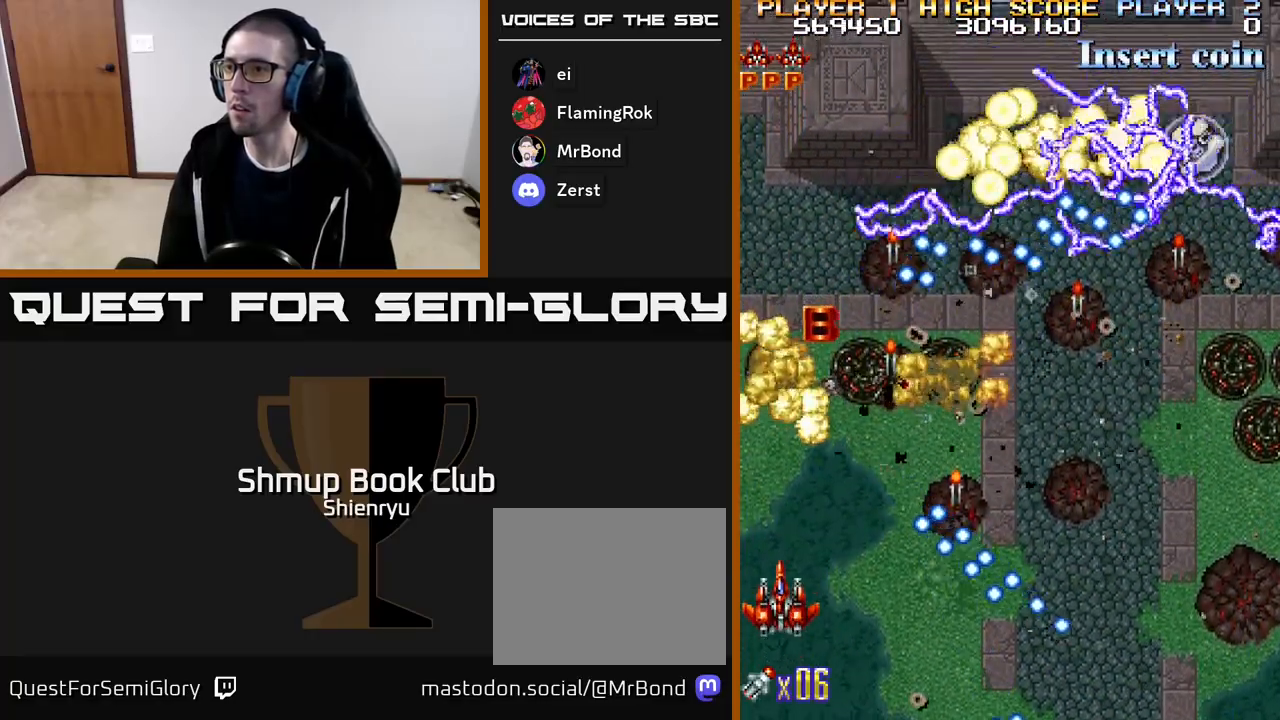
{"buttons": ["A", "R2", "DPAD_UP", "DPAD_RIGHT"], "events": [[50, "A", "down"], [50, "R2", "down"], [67, "DPAD_RIGHT", "down"], [100, "DPAD_UP", "up"], [183, "A", "up"], [200, "R2", "up"], [233, "A", "down"], [250, "R2", "down"], [367, "A", "up"], [367, "R2", "up"], [417, "A", "down"], [417, "R2", "down"], [450, "DPAD_UP", "down"]]}
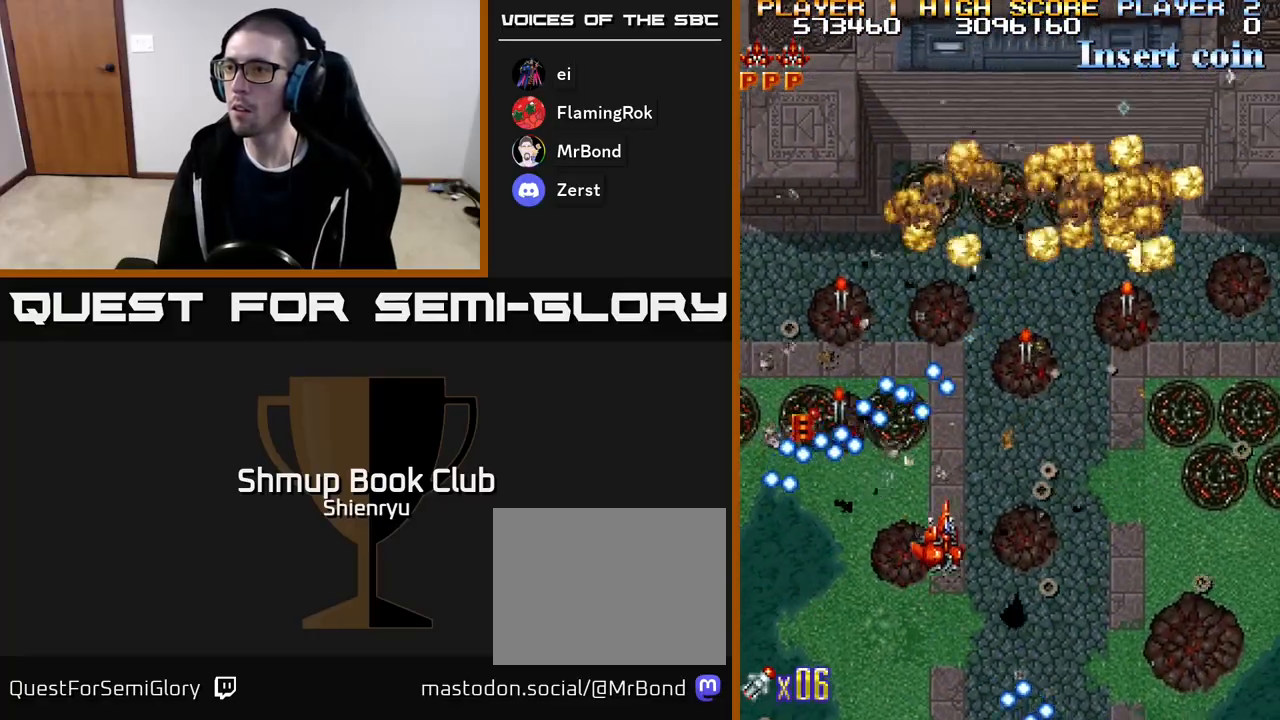
{"buttons": ["DPAD_LEFT"], "events": [[50, "A", "up"], [50, "DPAD_UP", "up"], [83, "A", "down"], [200, "DPAD_RIGHT", "up"], [233, "A", "up"], [233, "DPAD_LEFT", "down"], [233, "R2", "up"], [300, "A", "down"], [383, "R2", "down"], [483, "A", "up"], [500, "R2", "up"]]}
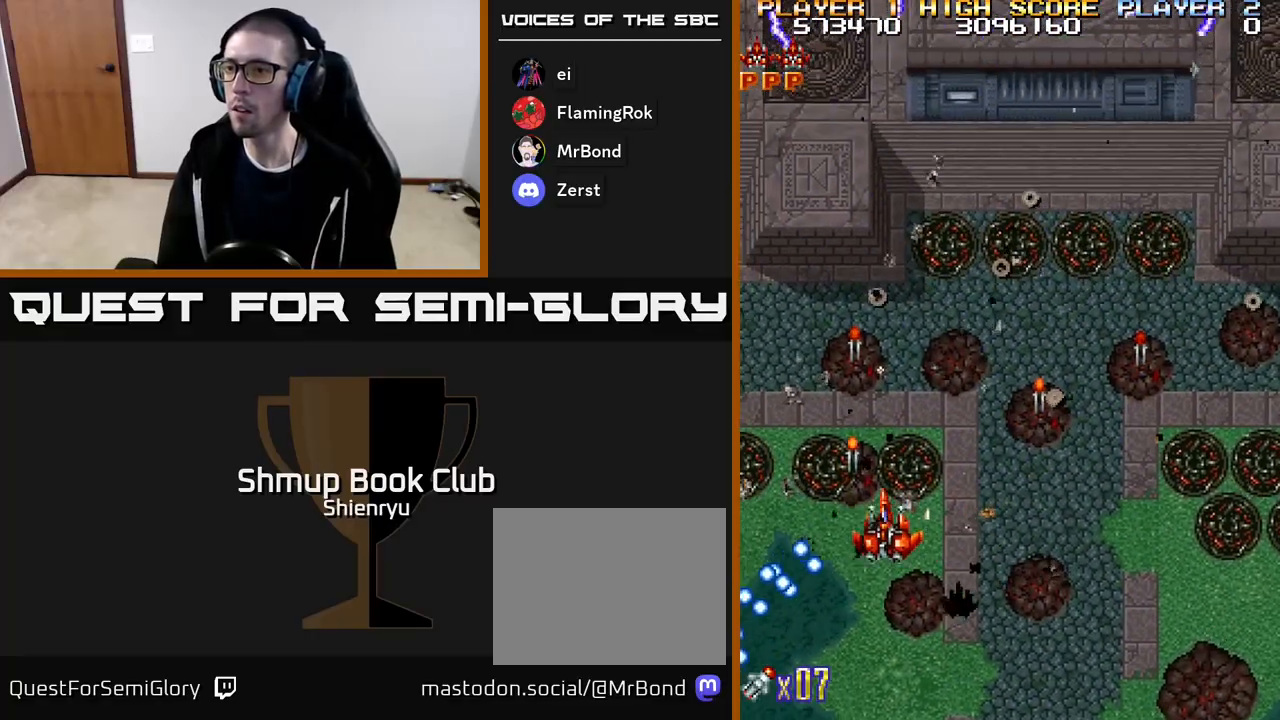
{"buttons": ["A", "R2", "DPAD_DOWN", "DPAD_RIGHT"]}
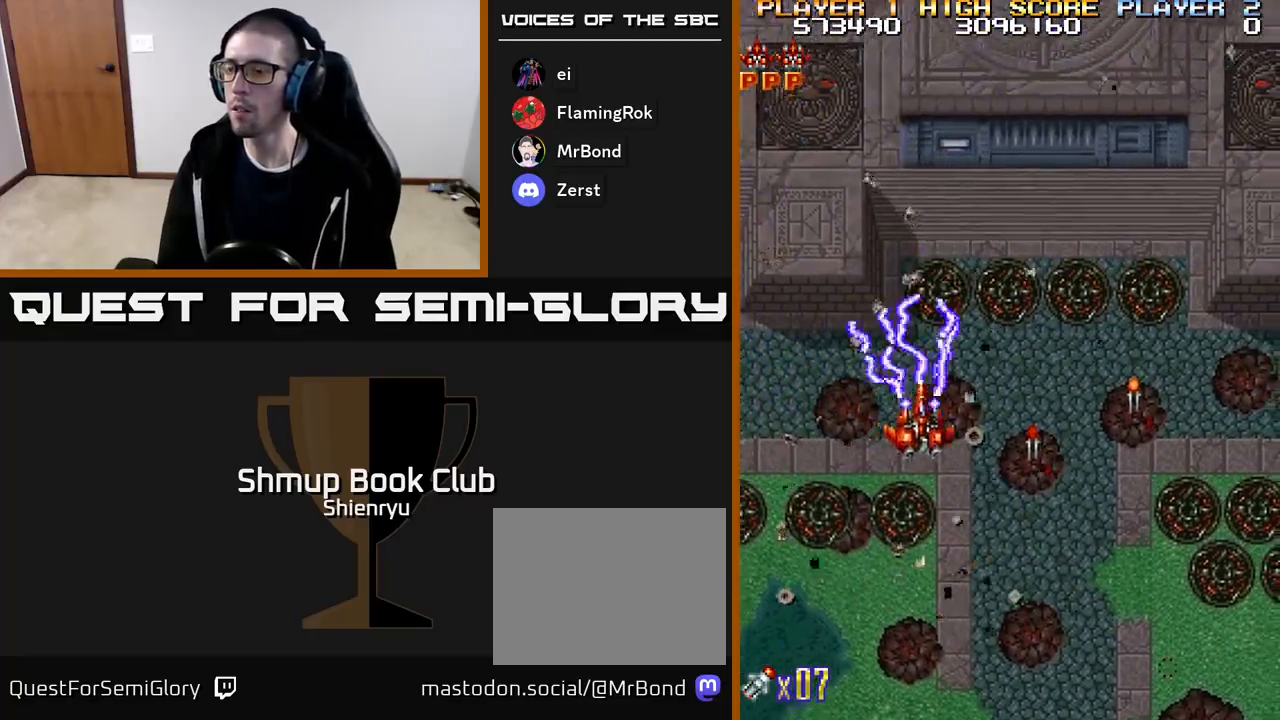
{"buttons": ["R2", "DPAD_RIGHT"], "events": [[117, "DPAD_DOWN", "up"], [400, "A", "up"]]}
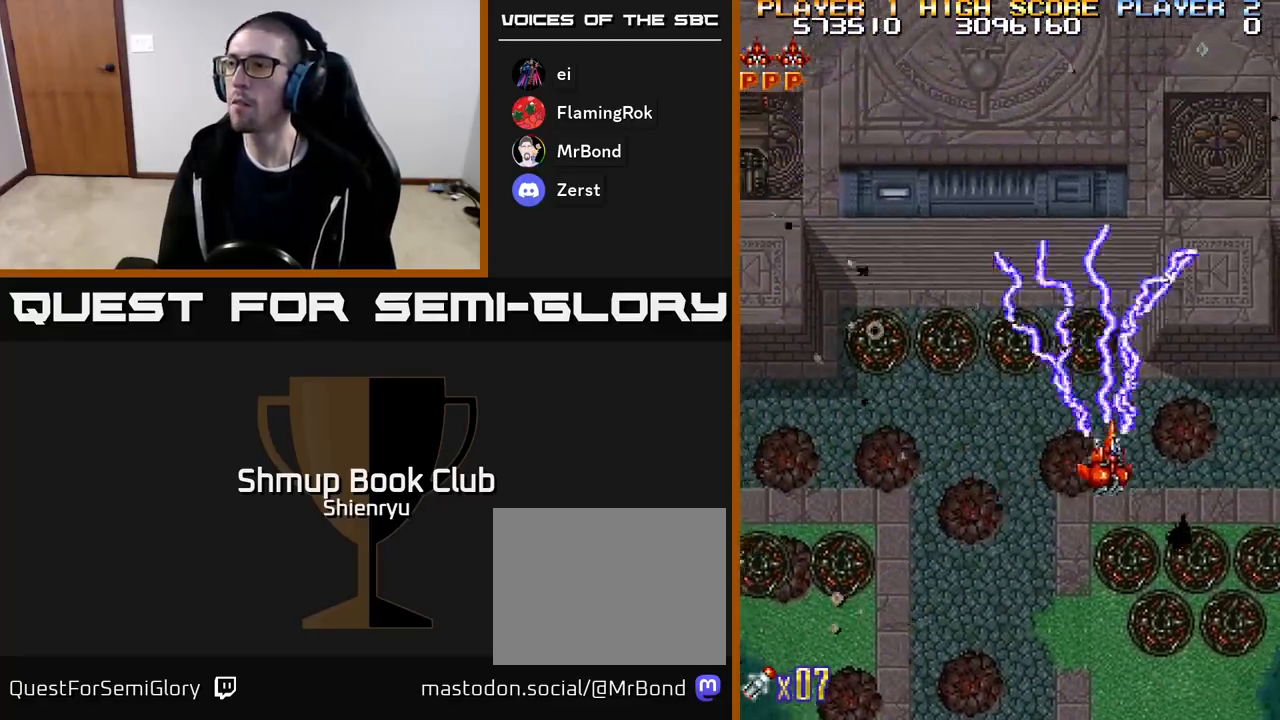
{"buttons": [], "events": [[283, "DPAD_RIGHT", "up"], [300, "DPAD_UP", "down"], [333, "DPAD_LEFT", "down"], [367, "R2", "up"], [417, "DPAD_UP", "up"], [483, "DPAD_LEFT", "up"]]}
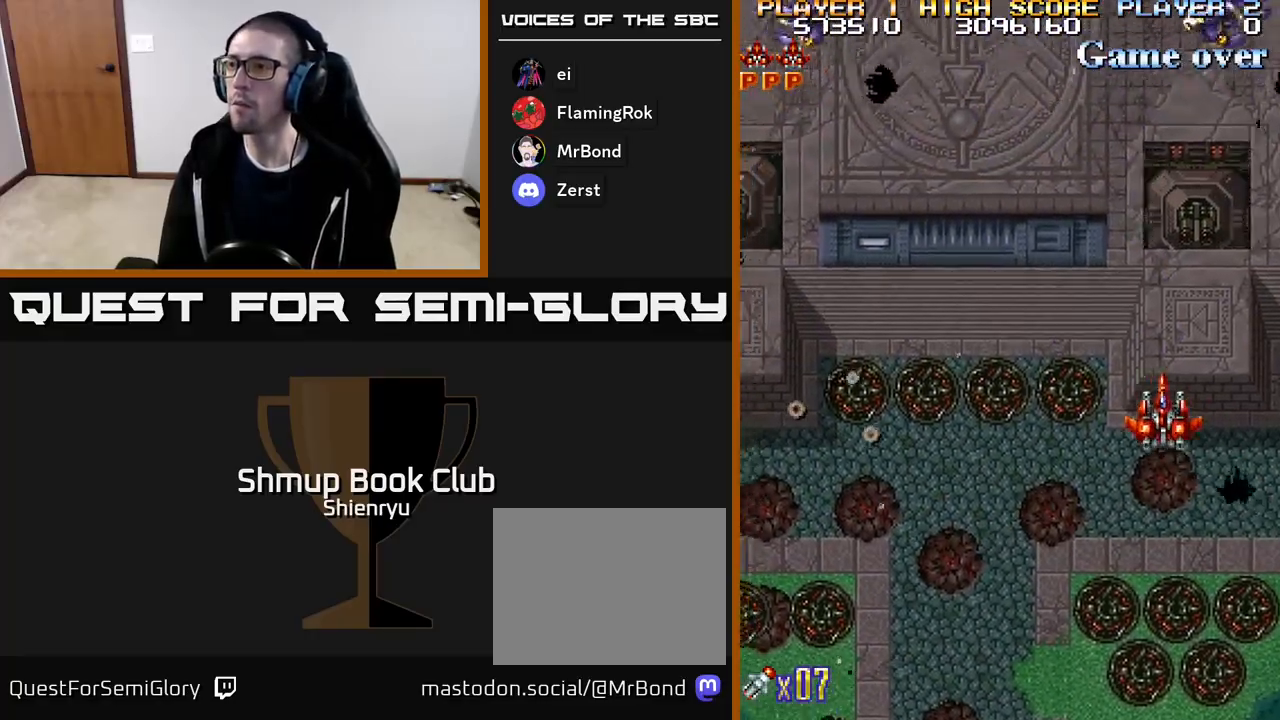
{"buttons": ["A", "R2"], "events": [[17, "DPAD_RIGHT", "down"], [33, "DPAD_UP", "down"], [67, "DPAD_RIGHT", "up"], [117, "DPAD_UP", "up"], [450, "A", "down"], [450, "R2", "down"]]}